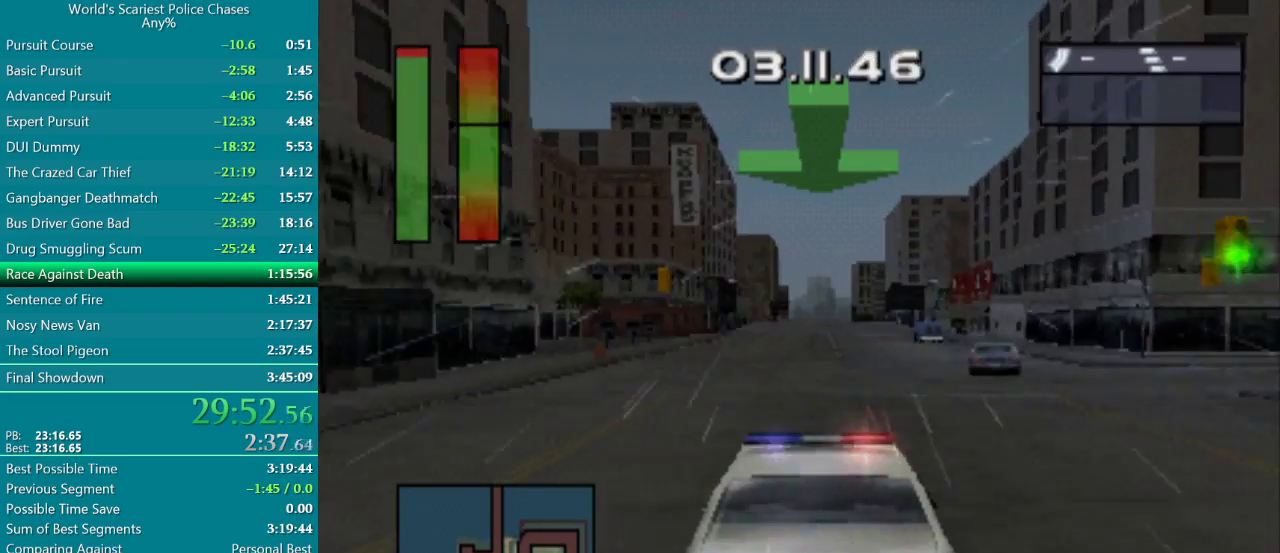
Gameplay with a controller (PlayStation layout); each line is a JSON object with the inputs held at the frame after it. "events" lists button and stick changes between this image and that frame as [ms after this image, input, new state], when the widget could be followed in between. Not read: L3 R3 left_stick right_stick.
{"buttons": ["CROSS"], "events": [[17, "CROSS", "up"], [400, "CROSS", "down"]]}
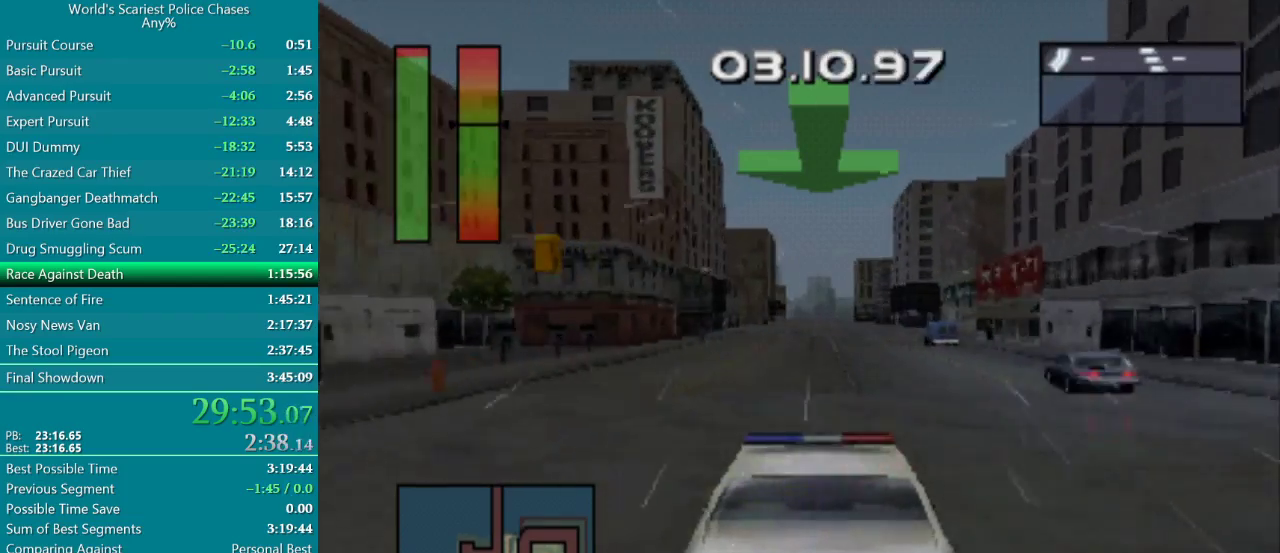
{"buttons": ["CROSS"], "events": []}
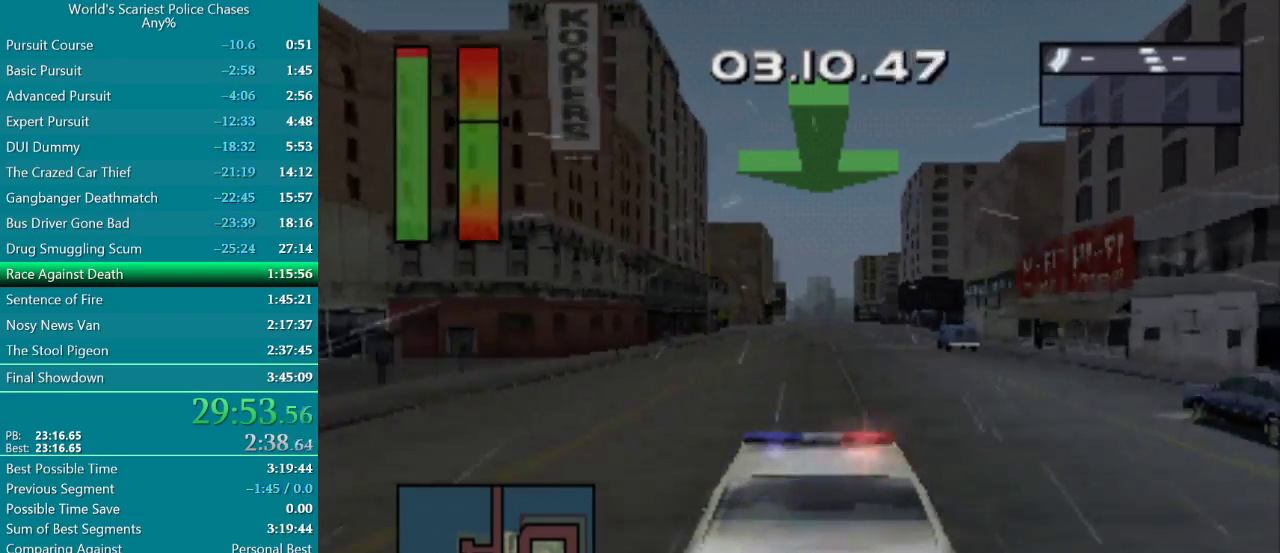
{"buttons": ["CROSS"], "events": []}
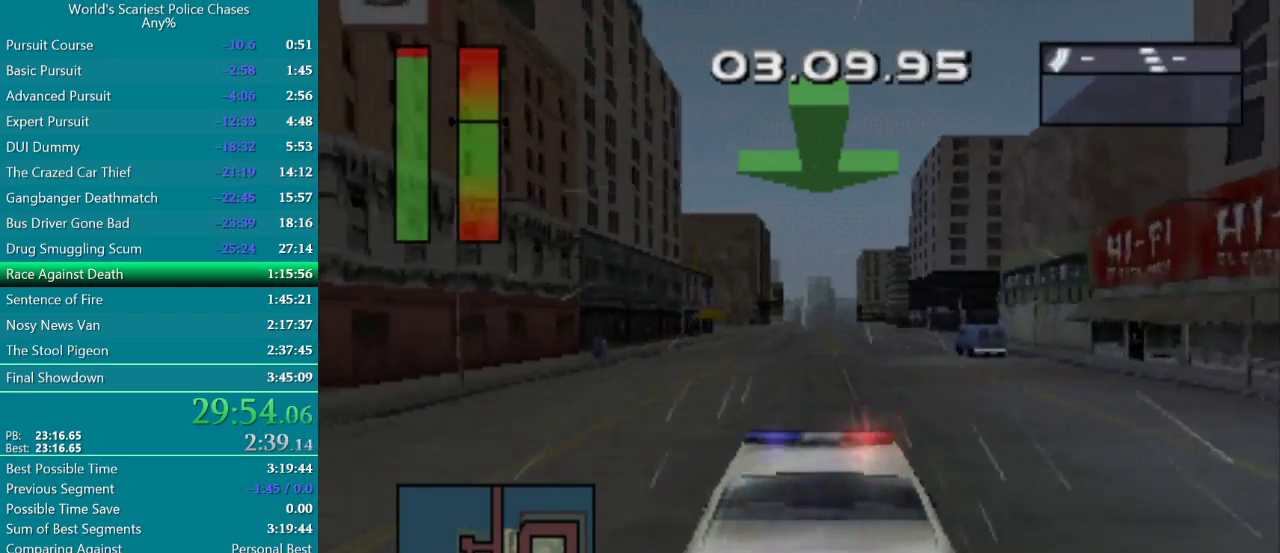
{"buttons": ["CROSS"], "events": []}
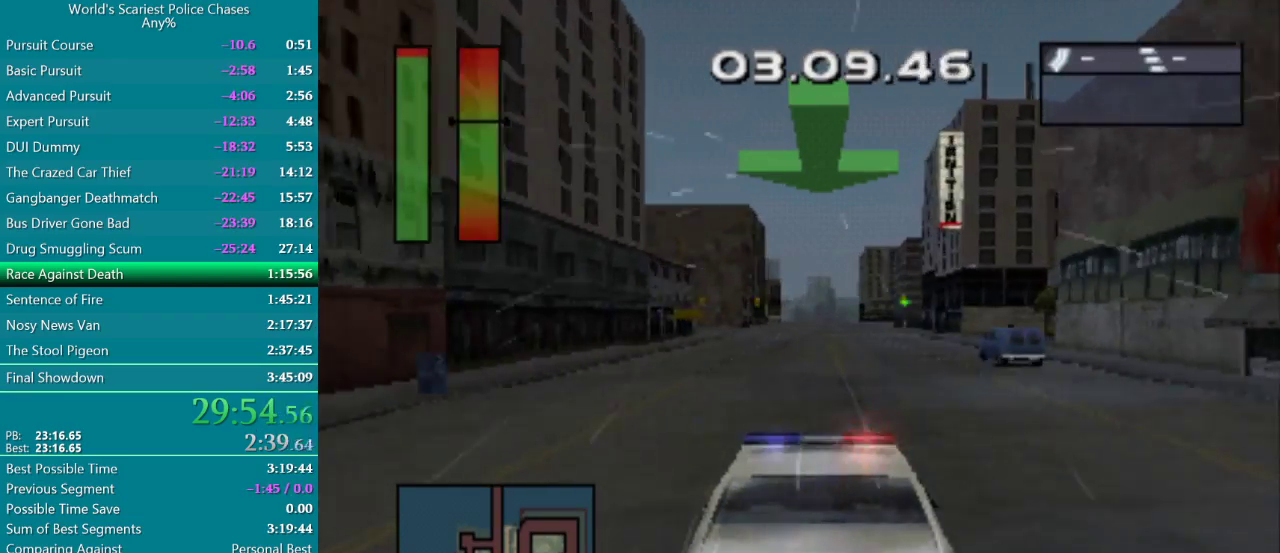
{"buttons": ["CROSS"], "events": []}
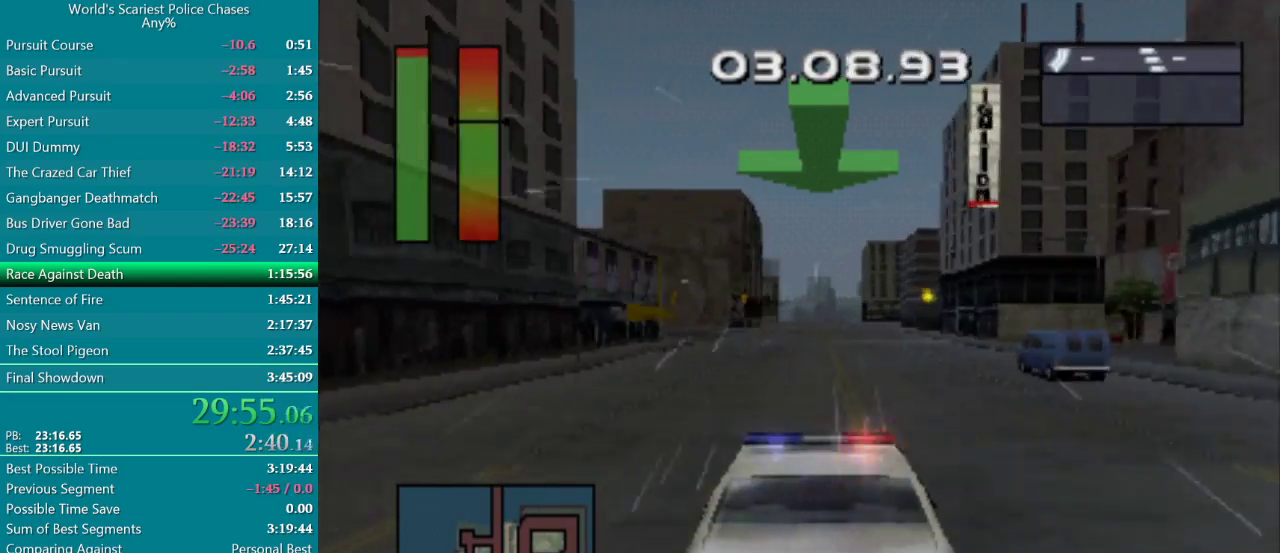
{"buttons": ["CROSS"], "events": []}
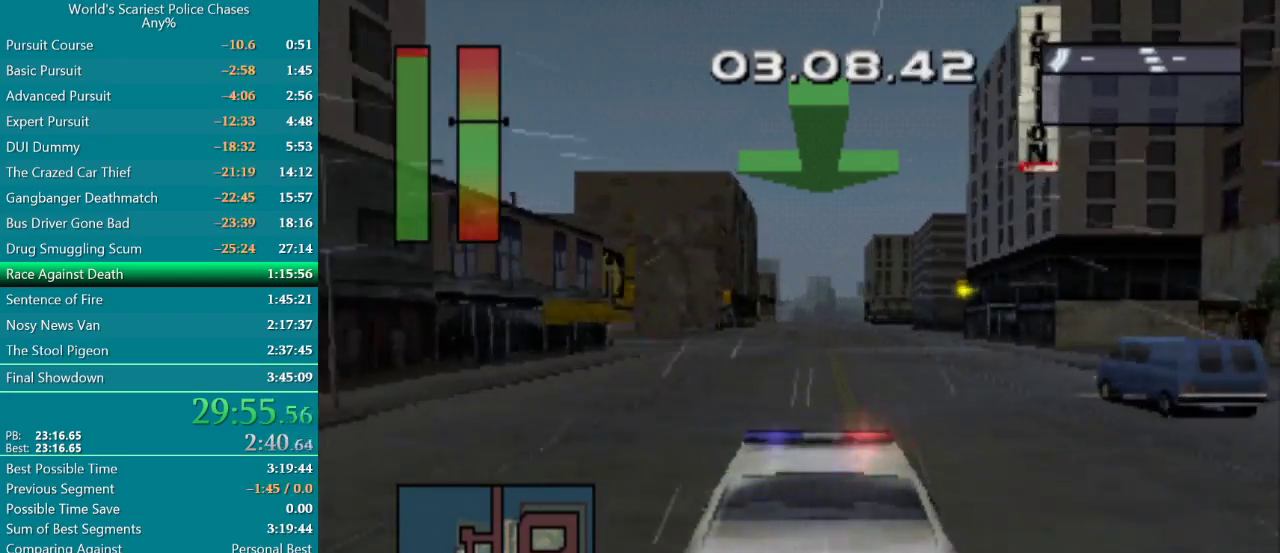
{"buttons": ["CROSS", "DPAD_LEFT"], "events": [[67, "DPAD_LEFT", "down"], [317, "DPAD_LEFT", "up"], [483, "DPAD_LEFT", "down"]]}
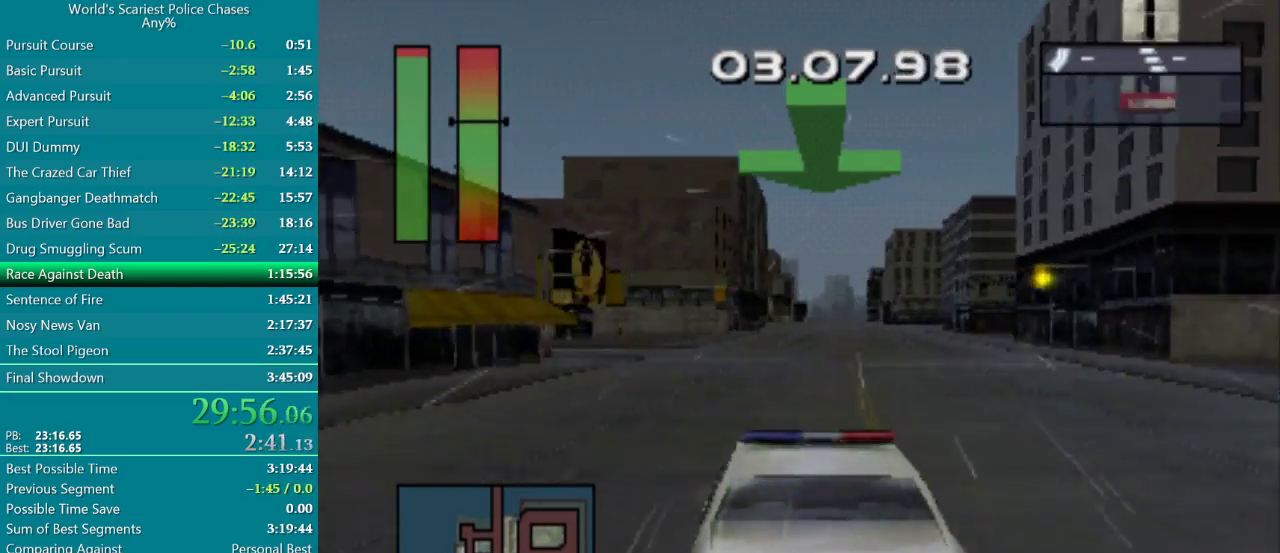
{"buttons": ["DPAD_LEFT"], "events": [[167, "CROSS", "up"]]}
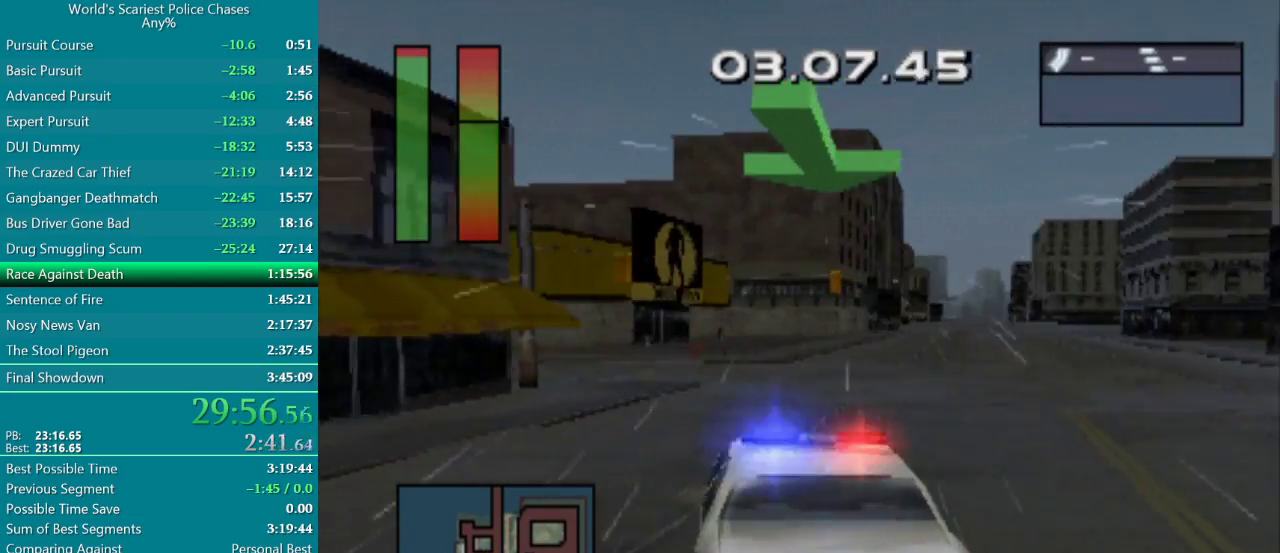
{"buttons": ["DPAD_LEFT"], "events": [[100, "DPAD_LEFT", "up"], [150, "DPAD_LEFT", "down"]]}
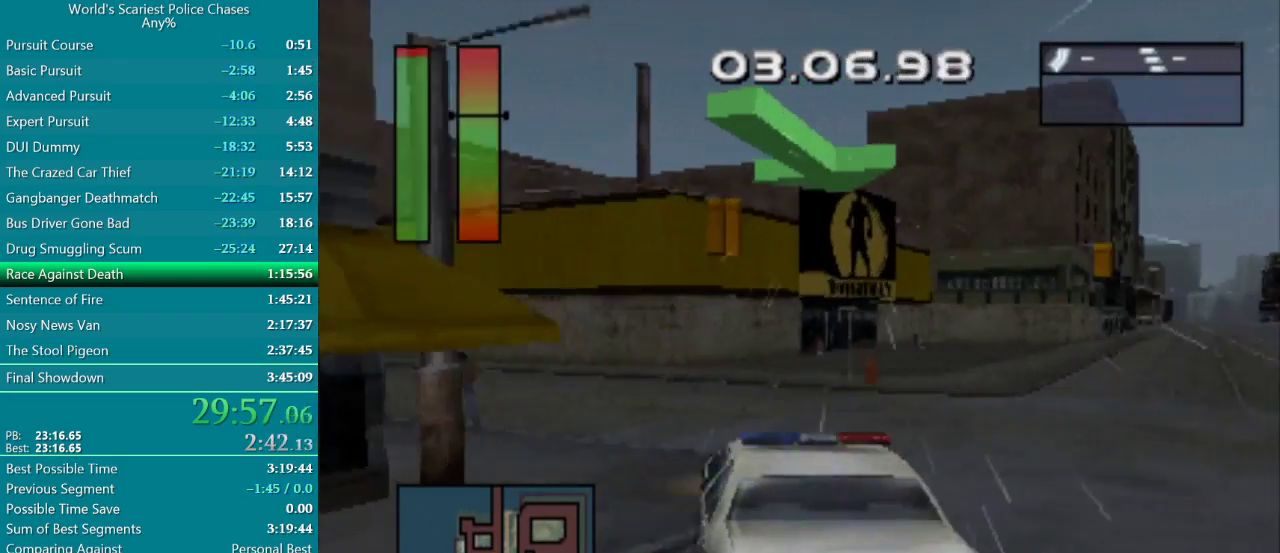
{"buttons": ["DPAD_LEFT"], "events": []}
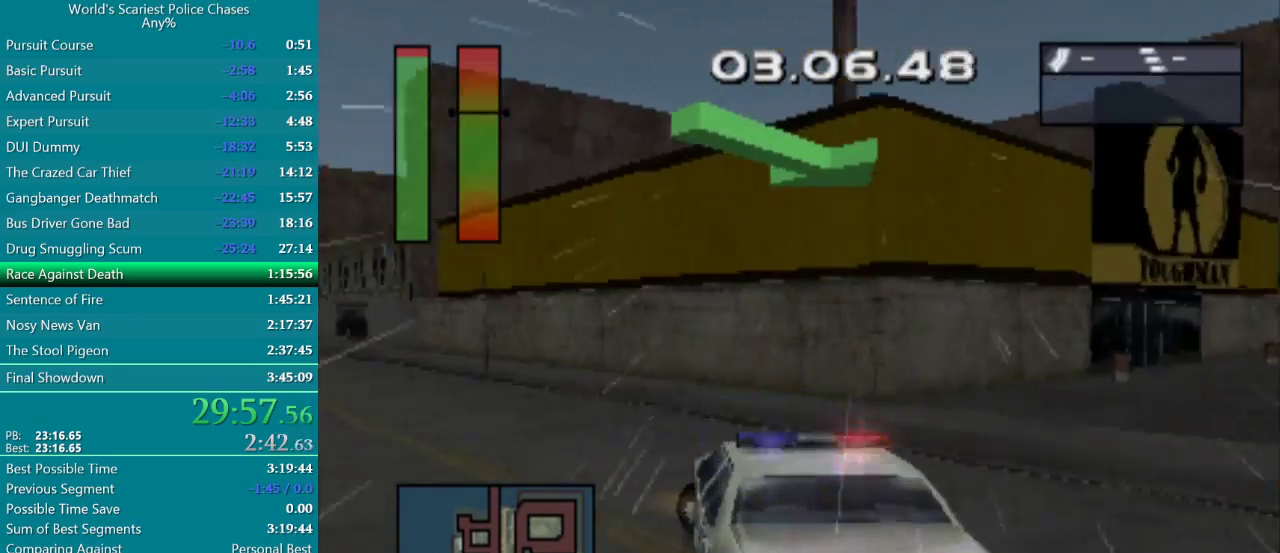
{"buttons": [], "events": [[150, "DPAD_LEFT", "up"], [450, "CROSS", "down"], [500, "CROSS", "up"]]}
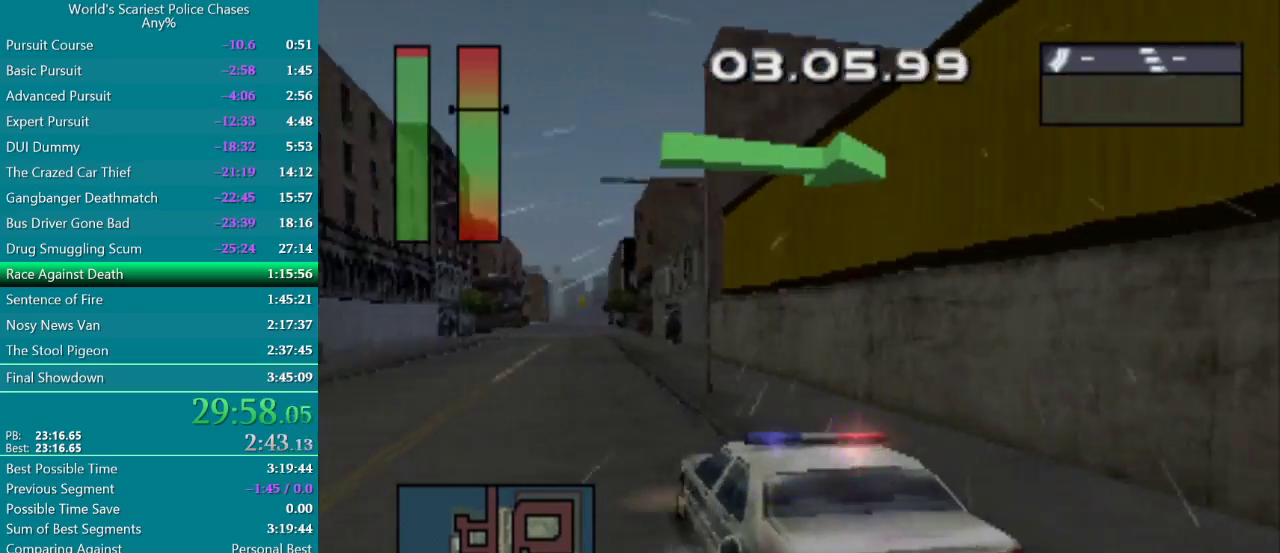
{"buttons": ["CROSS", "DPAD_RIGHT"], "events": [[67, "CROSS", "down"], [383, "DPAD_RIGHT", "down"]]}
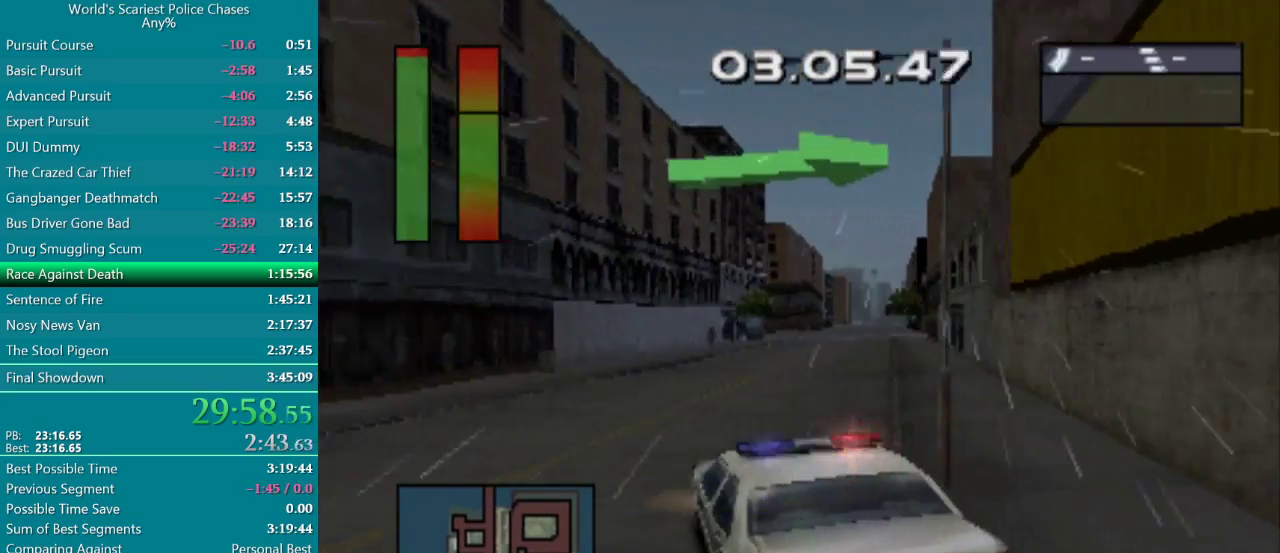
{"buttons": ["CROSS"], "events": [[367, "DPAD_RIGHT", "up"]]}
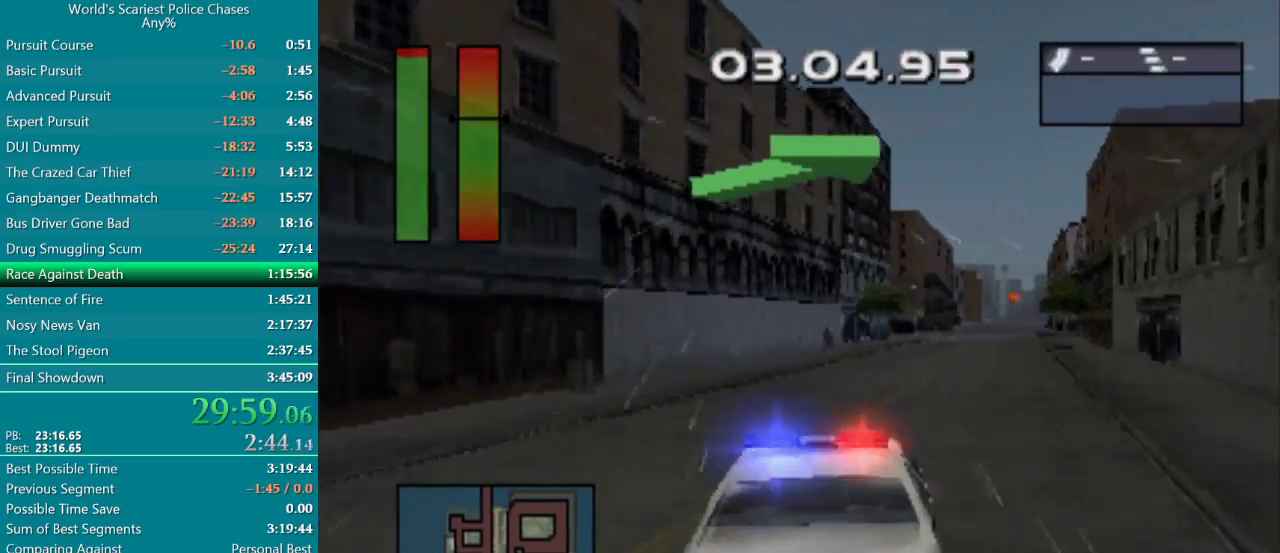
{"buttons": ["CROSS", "DPAD_RIGHT"], "events": [[500, "DPAD_RIGHT", "down"]]}
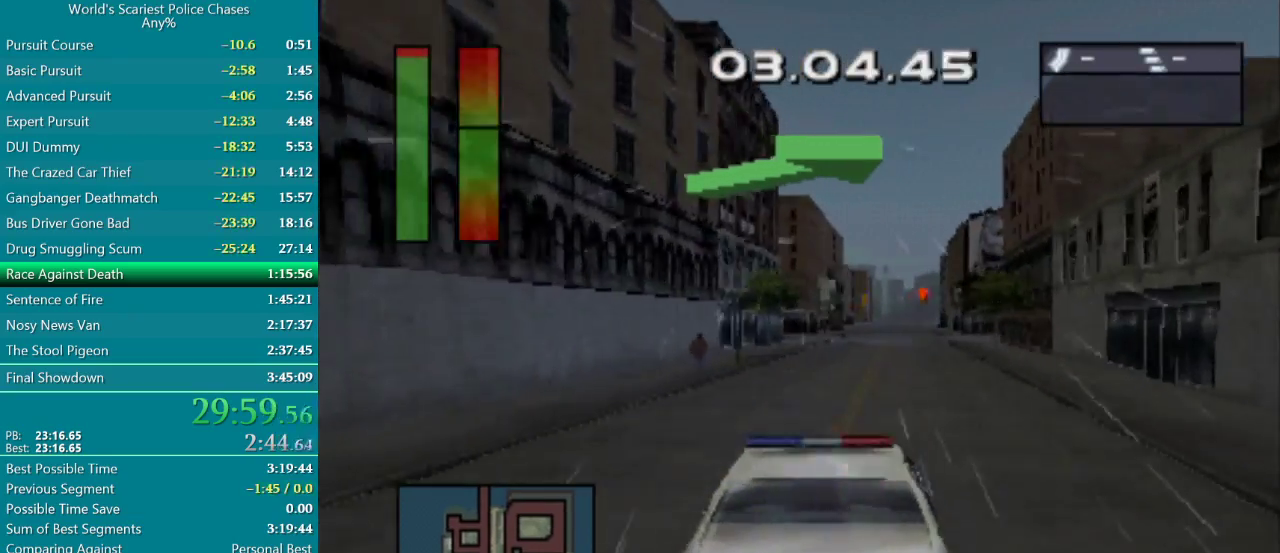
{"buttons": ["CROSS"], "events": [[150, "DPAD_RIGHT", "up"]]}
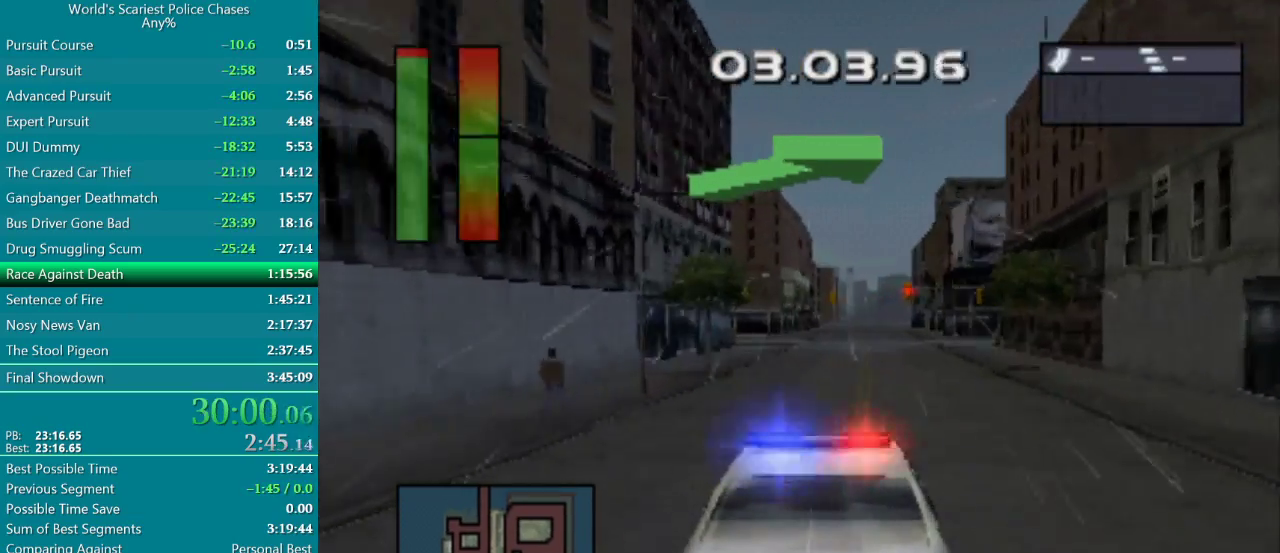
{"buttons": ["CROSS"], "events": [[333, "DPAD_RIGHT", "down"], [417, "DPAD_RIGHT", "up"]]}
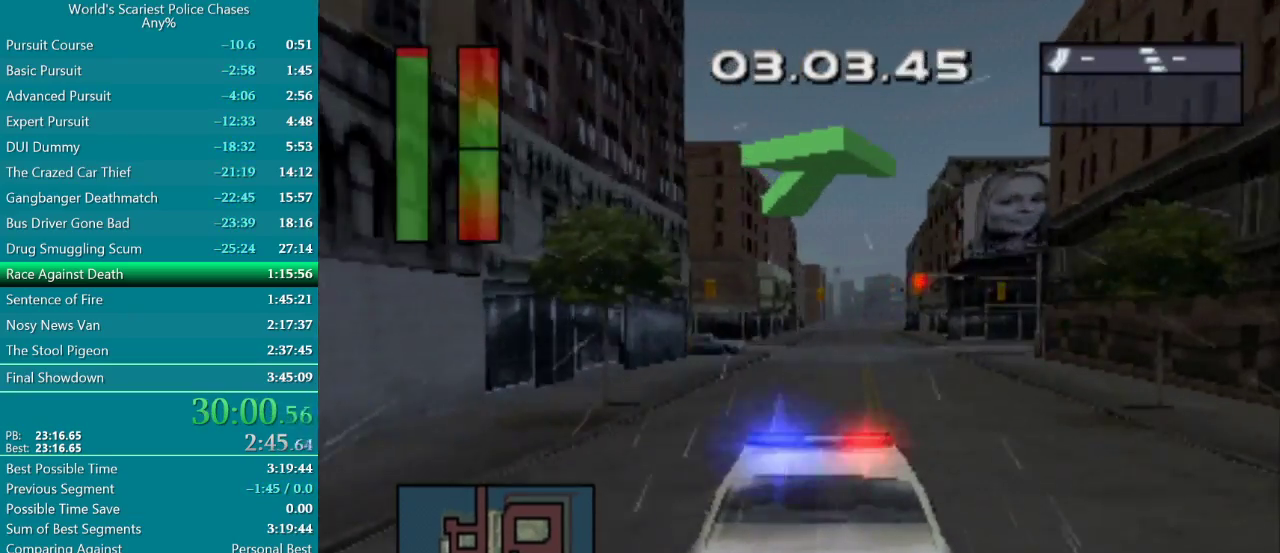
{"buttons": ["CROSS"], "events": [[200, "DPAD_RIGHT", "down"], [300, "DPAD_RIGHT", "up"]]}
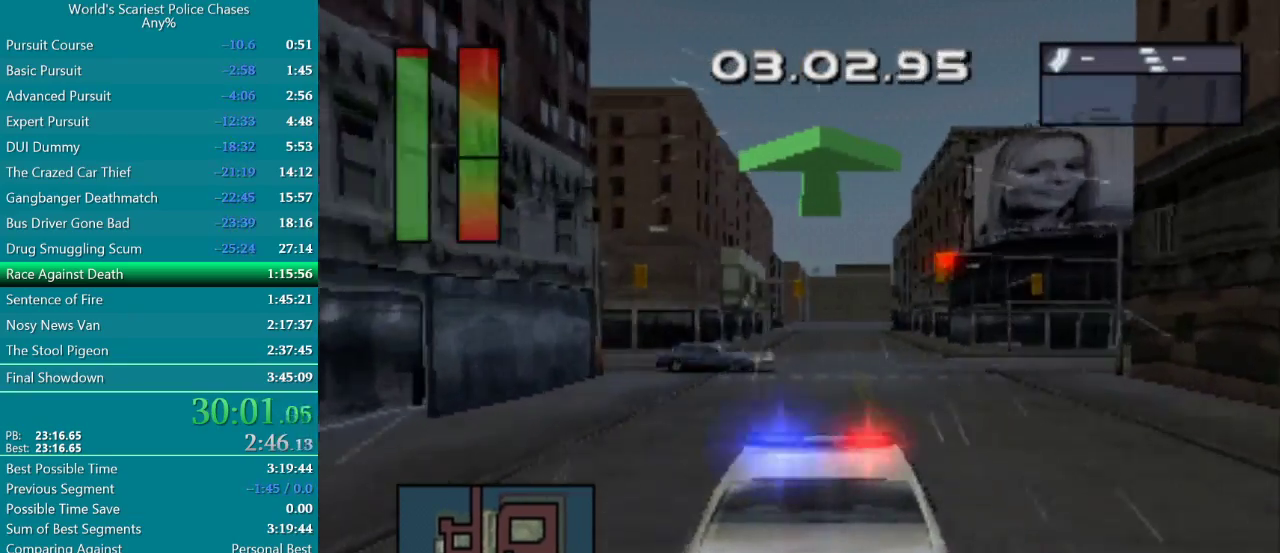
{"buttons": ["CROSS"], "events": []}
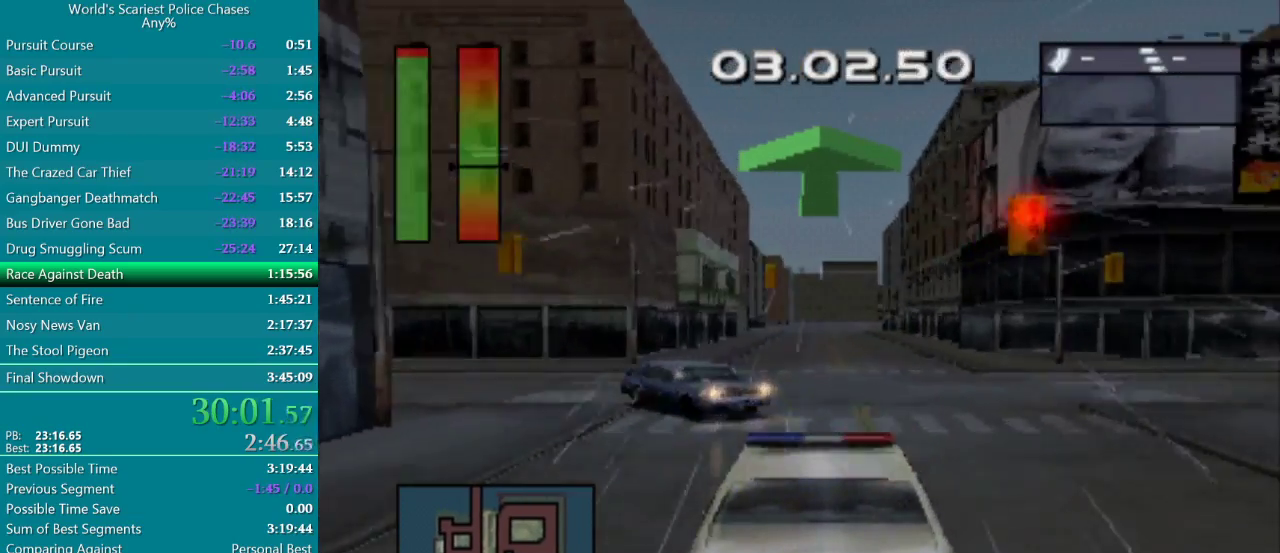
{"buttons": ["CROSS"], "events": [[150, "DPAD_RIGHT", "down"], [267, "DPAD_RIGHT", "up"]]}
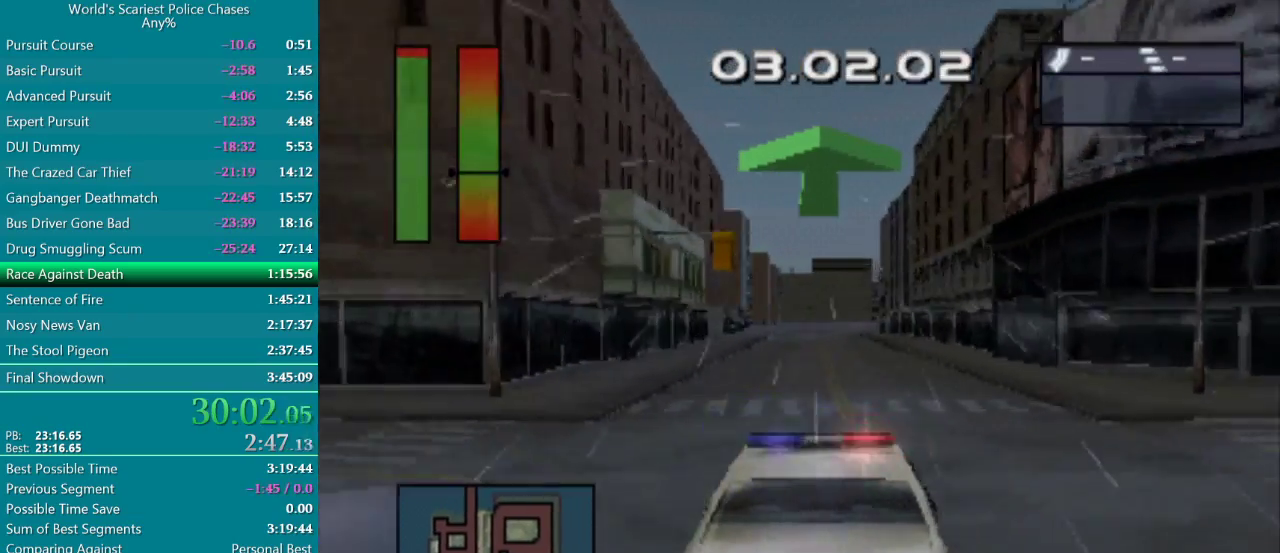
{"buttons": ["CROSS", "DPAD_LEFT"], "events": [[500, "DPAD_LEFT", "down"]]}
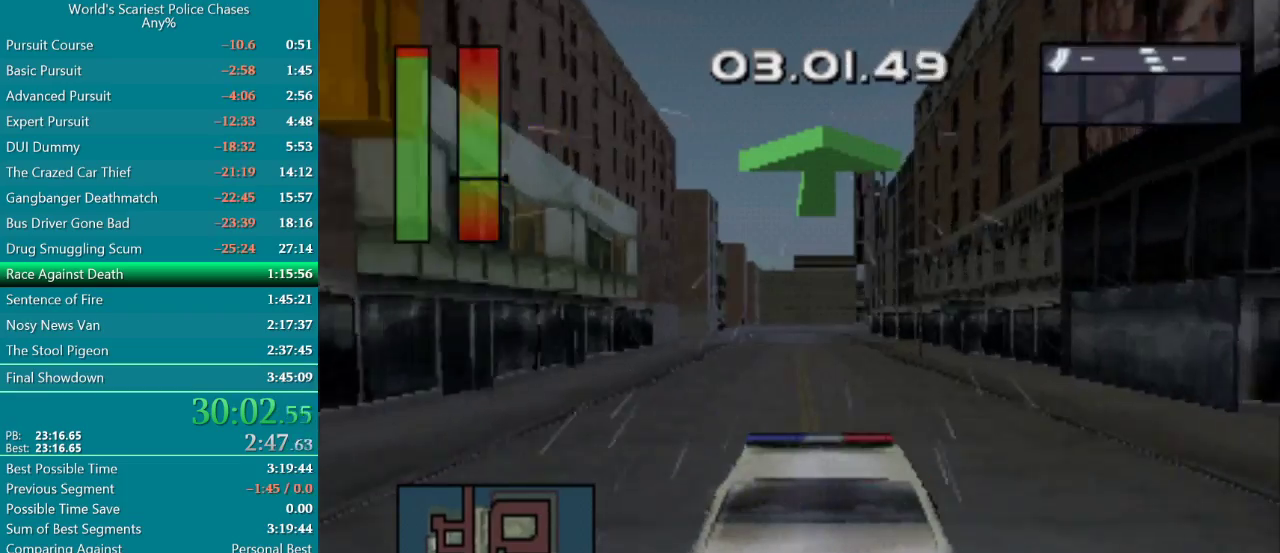
{"buttons": ["CROSS"], "events": [[67, "DPAD_LEFT", "up"]]}
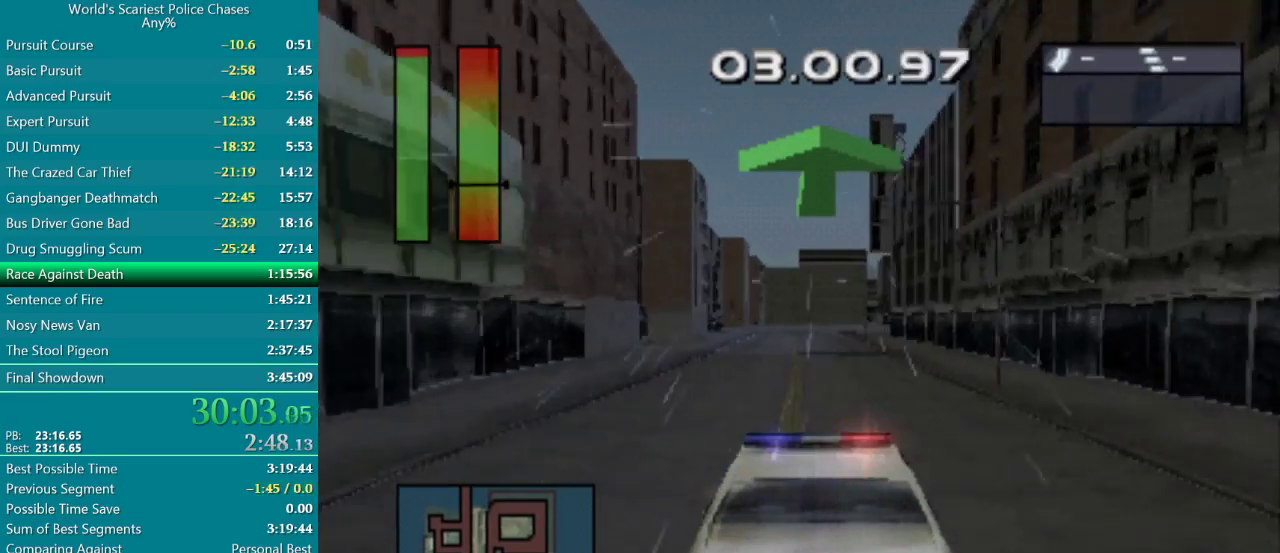
{"buttons": [], "events": [[200, "CROSS", "up"]]}
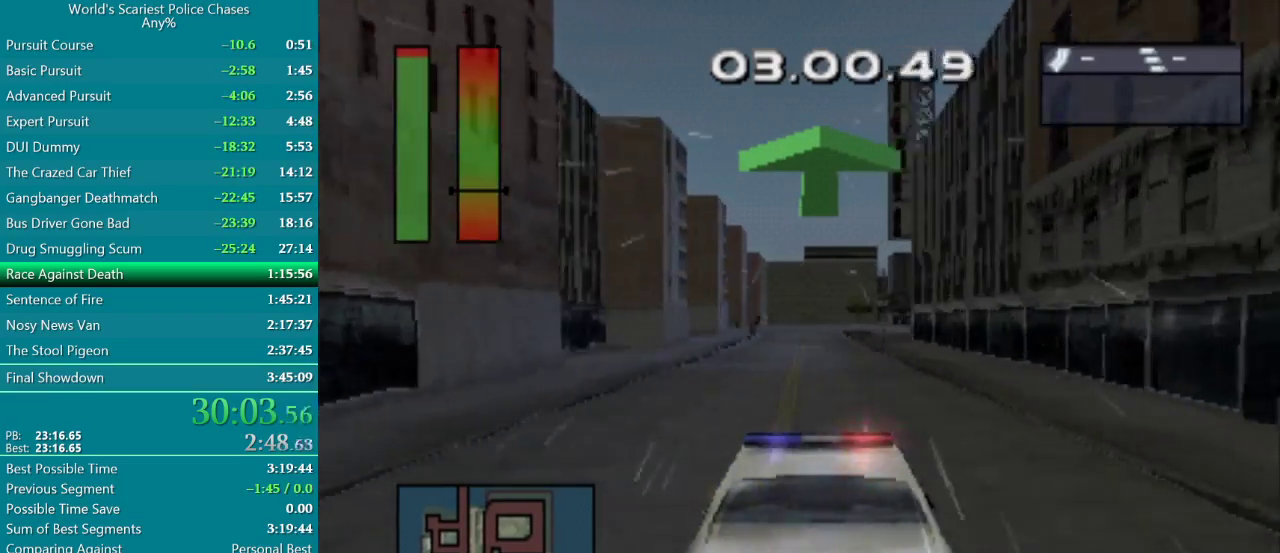
{"buttons": [], "events": [[250, "DPAD_LEFT", "down"], [300, "DPAD_LEFT", "up"]]}
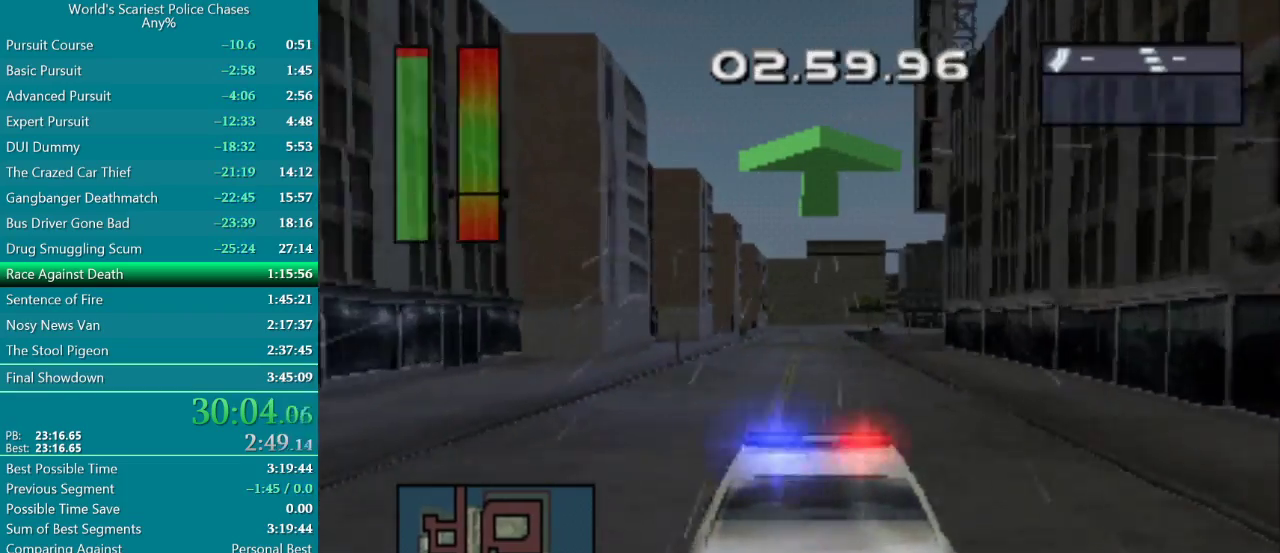
{"buttons": [], "events": []}
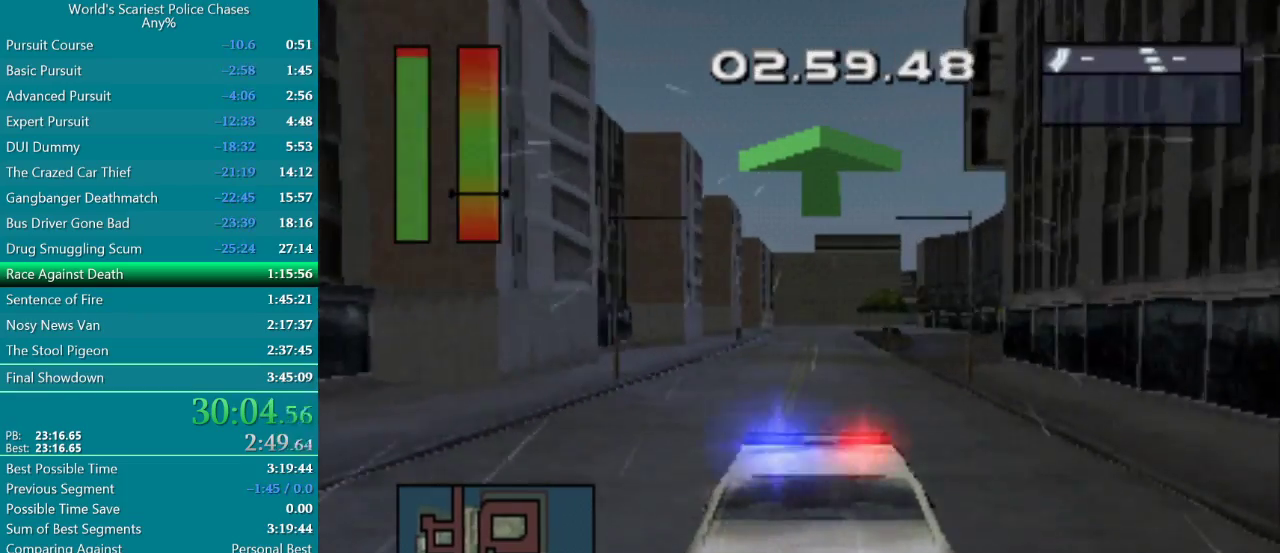
{"buttons": ["CROSS"], "events": [[133, "CROSS", "down"]]}
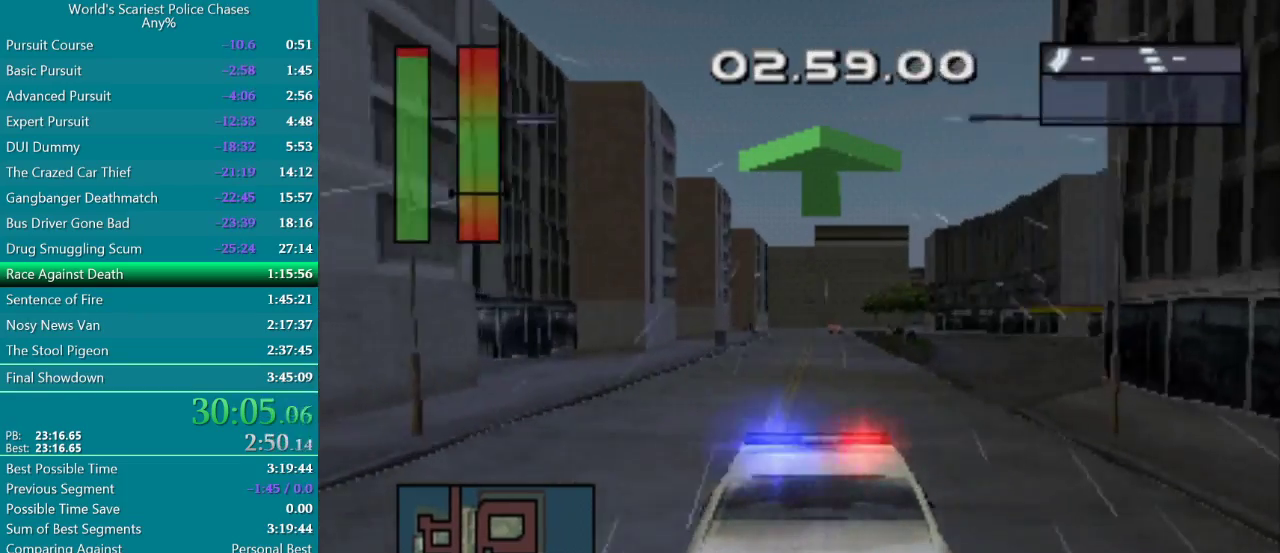
{"buttons": [], "events": [[83, "CROSS", "up"], [200, "CROSS", "down"], [333, "DPAD_RIGHT", "down"], [467, "CROSS", "up"], [467, "DPAD_RIGHT", "up"]]}
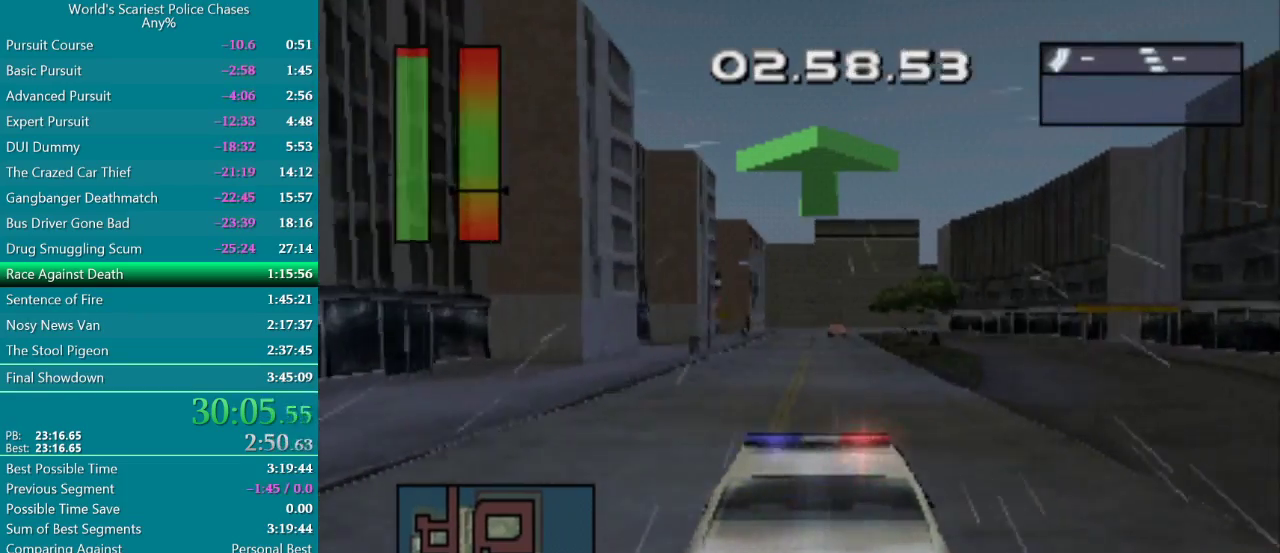
{"buttons": ["CROSS"], "events": [[117, "CROSS", "down"]]}
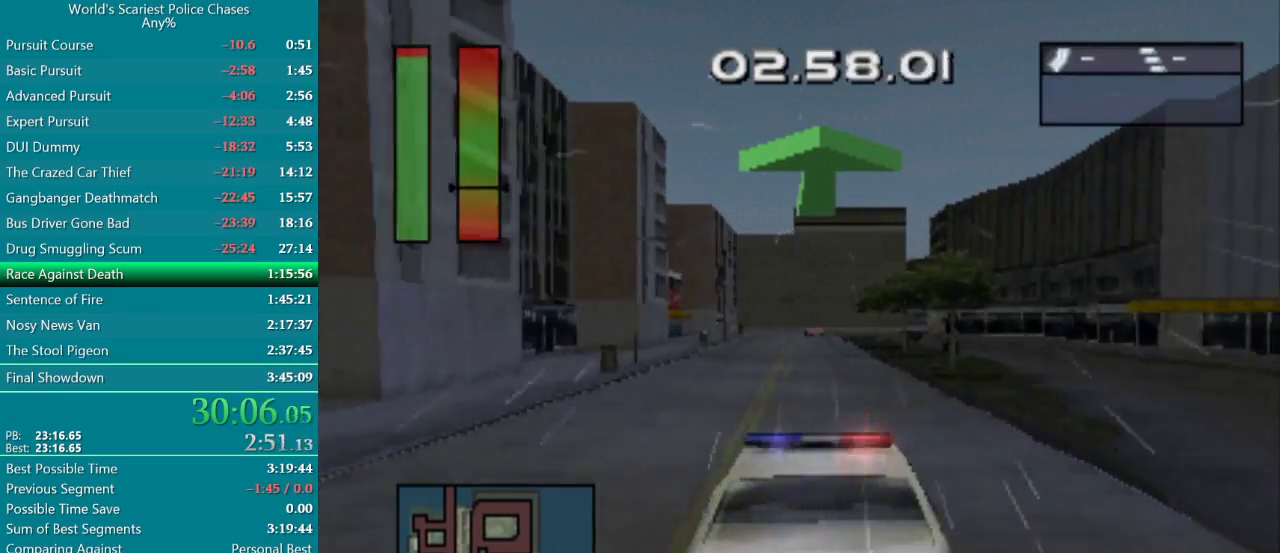
{"buttons": ["CROSS"], "events": [[167, "DPAD_LEFT", "down"], [300, "DPAD_LEFT", "up"]]}
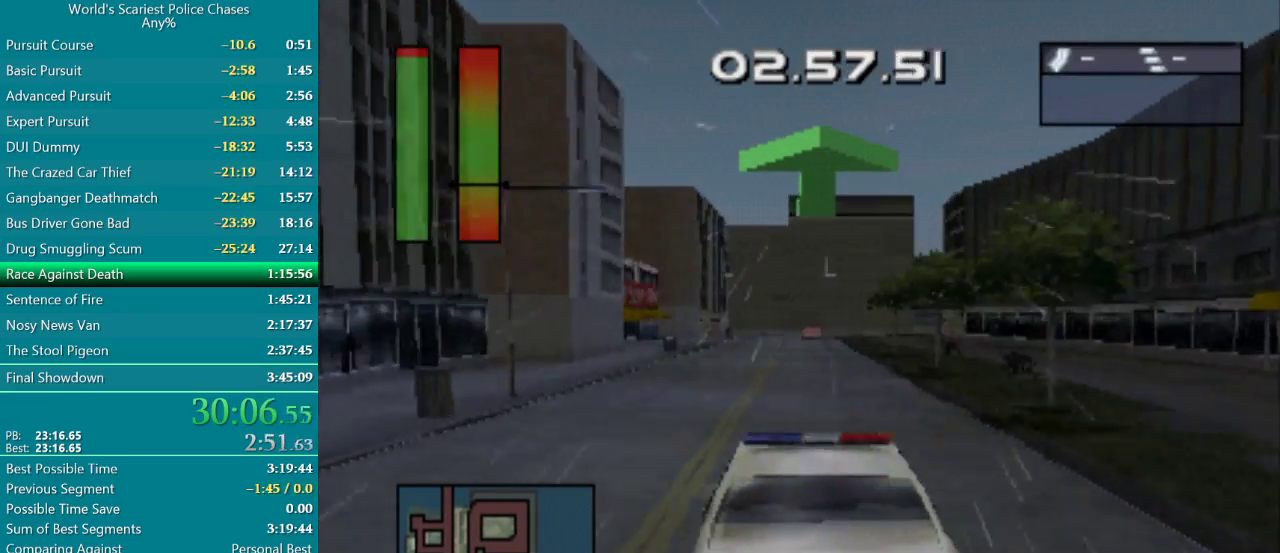
{"buttons": ["CROSS"], "events": [[83, "CROSS", "up"], [350, "CROSS", "down"], [417, "DPAD_RIGHT", "down"], [500, "DPAD_RIGHT", "up"]]}
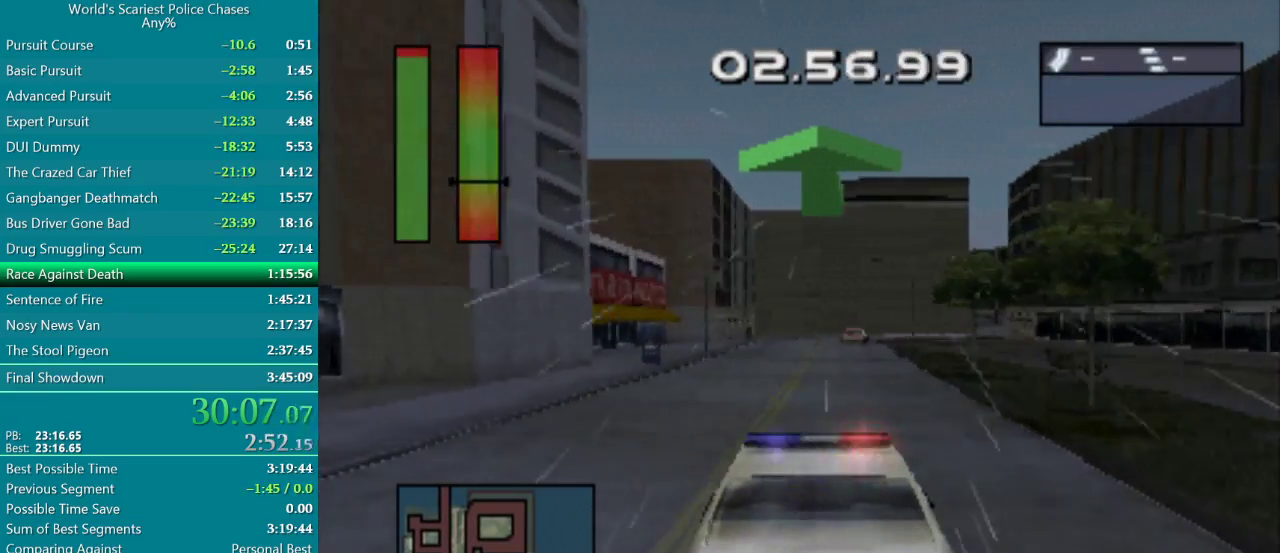
{"buttons": ["CROSS"], "events": []}